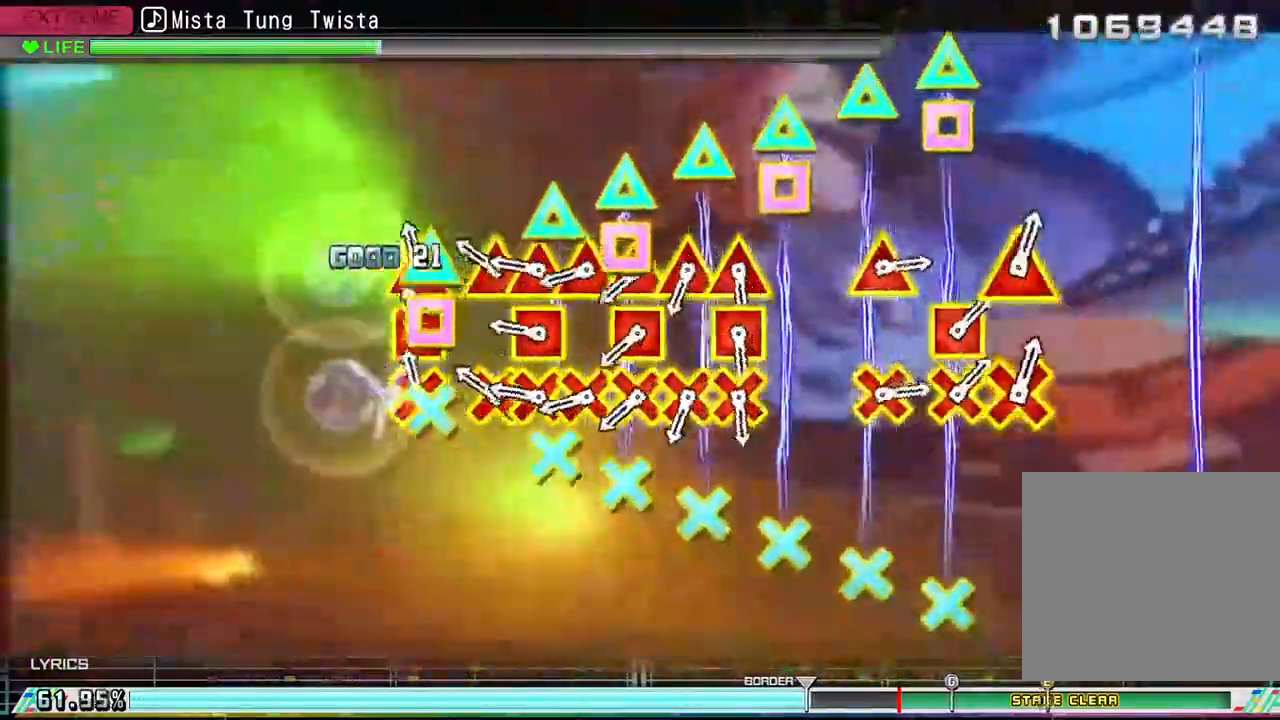
Gameplay with a controller (PlayStation layout); each line is a JSON object with the inputs held at the frame after it. "events" lists button and stick changes between this image and that frame as [ms after this image, input, new state], when the widget could be followed in between.
{"buttons": ["CROSS"], "left_stick": "center", "right_stick": "center", "events": [[50, "CROSS", "down"], [50, "SQUARE", "down"], [67, "DPAD_UP", "down"], [133, "SQUARE", "up"], [150, "DPAD_UP", "up"], [233, "DPAD_UP", "down"], [300, "CROSS", "up"], [317, "DPAD_UP", "up"], [367, "CROSS", "down"], [367, "SQUARE", "down"], [400, "DPAD_UP", "down"], [433, "SQUARE", "up"], [450, "CROSS", "up"], [467, "DPAD_UP", "up"], [500, "CROSS", "down"]]}
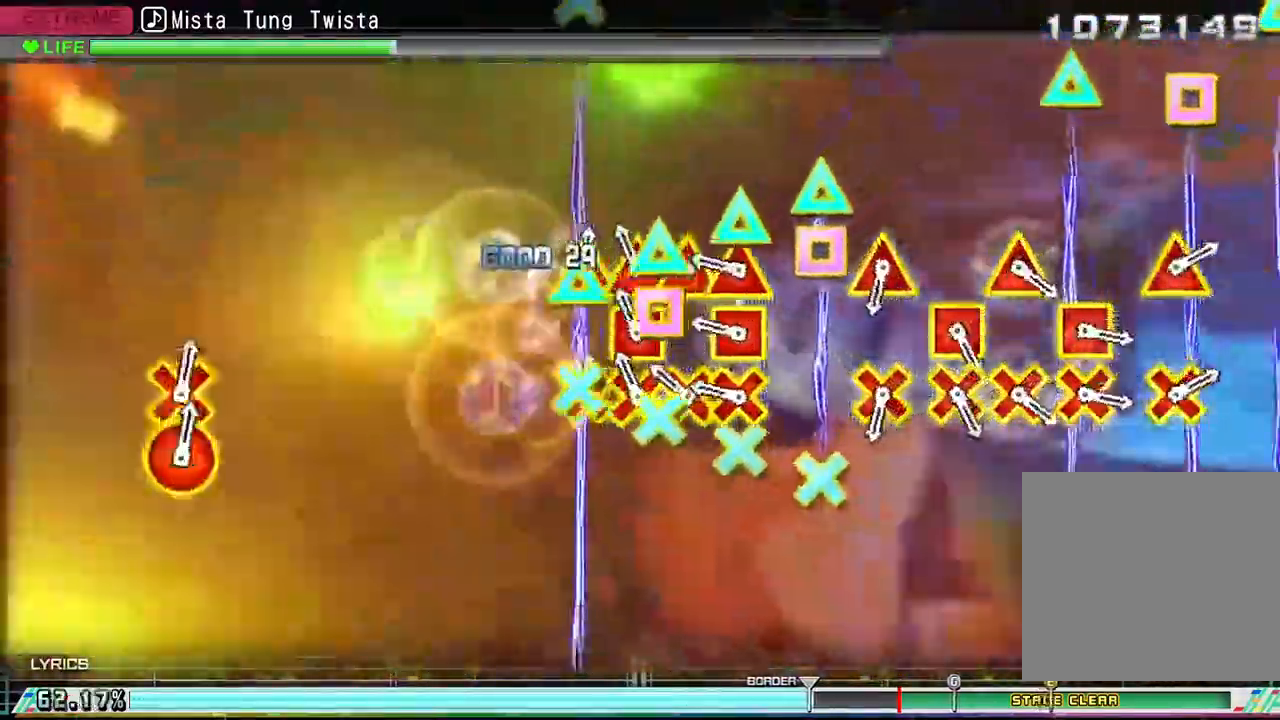
{"buttons": ["CROSS", "SQUARE", "DPAD_UP"], "left_stick": "center", "right_stick": "center", "events": [[33, "DPAD_UP", "down"], [33, "SQUARE", "down"], [67, "SQUARE", "up"], [100, "DPAD_UP", "up"], [167, "SQUARE", "down"], [183, "DPAD_UP", "down"], [233, "CROSS", "up"], [267, "DPAD_UP", "up"], [300, "CROSS", "down"], [300, "SQUARE", "up"], [333, "DPAD_UP", "down"], [383, "CROSS", "up"], [383, "SQUARE", "down"], [417, "DPAD_UP", "up"], [433, "CROSS", "down"], [467, "DPAD_UP", "down"]]}
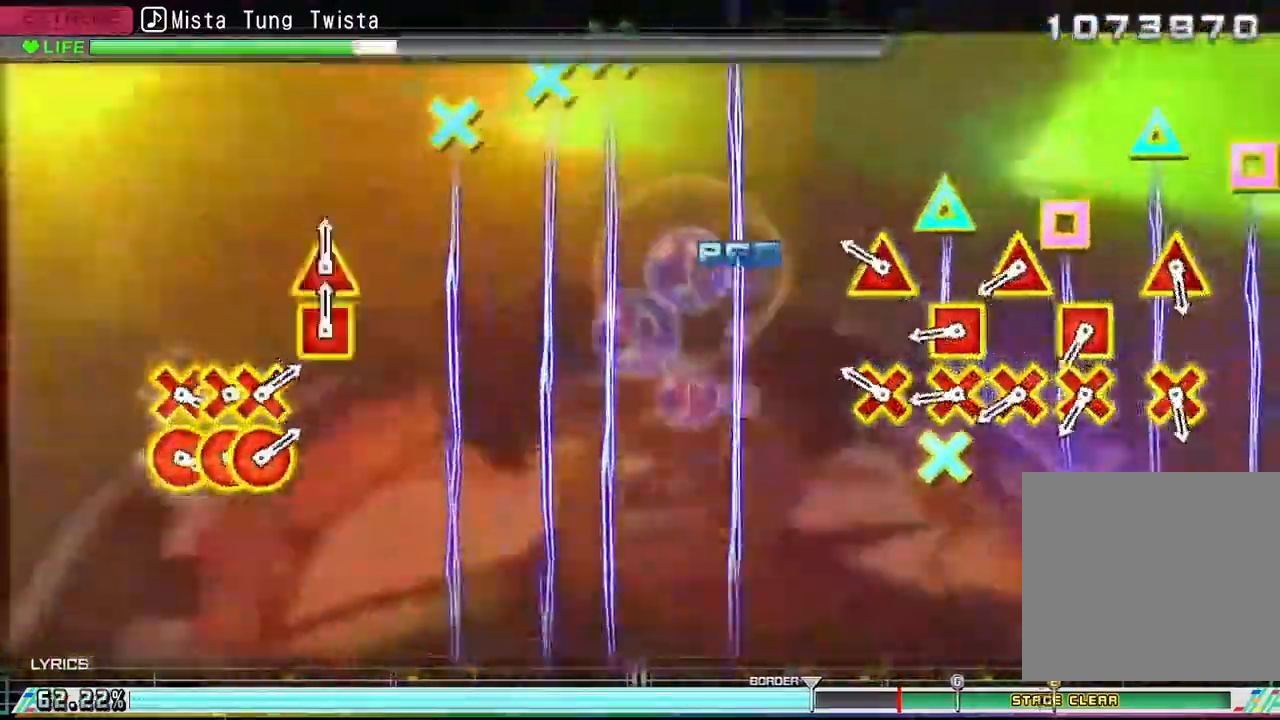
{"buttons": ["DPAD_LEFT"], "left_stick": "center", "right_stick": "center", "events": [[50, "SQUARE", "up"], [67, "DPAD_UP", "up"], [267, "DPAD_UP", "down"], [317, "CROSS", "up"], [350, "DPAD_UP", "up"], [400, "CROSS", "down"], [417, "DPAD_LEFT", "down"], [467, "CROSS", "up"]]}
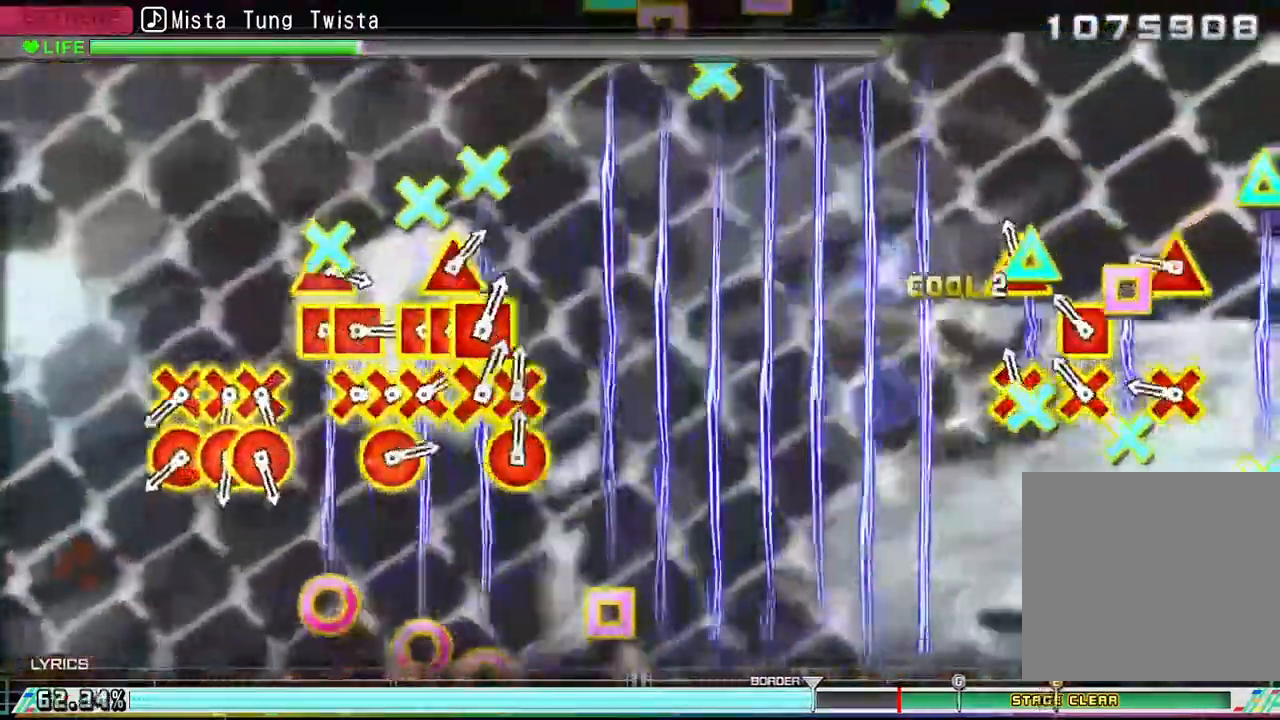
{"buttons": [], "left_stick": "center", "right_stick": "center", "events": [[17, "DPAD_LEFT", "up"], [67, "CROSS", "down"], [83, "DPAD_UP", "down"], [167, "DPAD_UP", "up"], [217, "DPAD_LEFT", "down"], [283, "CROSS", "up"], [317, "DPAD_LEFT", "up"], [383, "CROSS", "down"], [383, "DPAD_UP", "down"], [467, "CROSS", "up"], [483, "DPAD_UP", "up"]]}
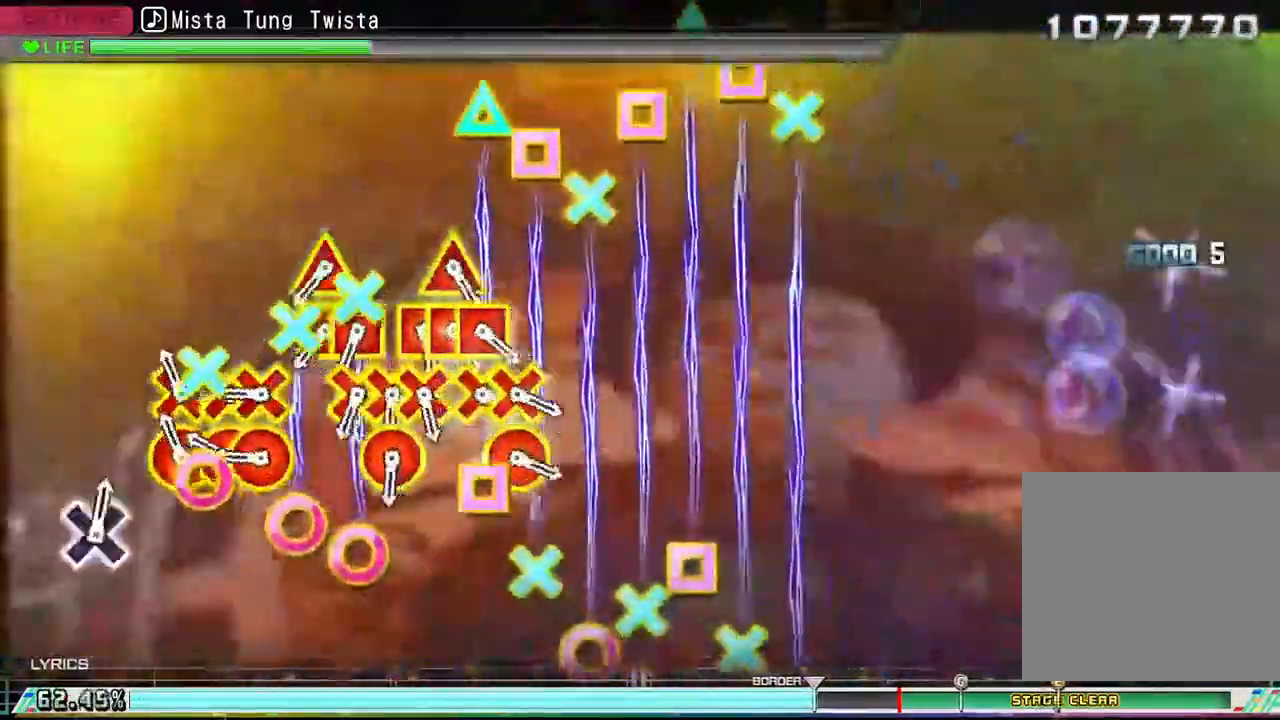
{"buttons": [], "left_stick": "center", "right_stick": "center", "events": [[67, "CIRCLE", "down"], [117, "CROSS", "down"], [150, "DPAD_DOWN", "down"], [150, "DPAD_LEFT", "down"], [167, "CIRCLE", "up"], [183, "CROSS", "up"], [200, "DPAD_DOWN", "up"], [200, "DPAD_LEFT", "up"], [233, "CROSS", "down"], [267, "CIRCLE", "down"], [350, "CIRCLE", "up"], [417, "CIRCLE", "down"], [467, "CROSS", "up"], [500, "CIRCLE", "up"]]}
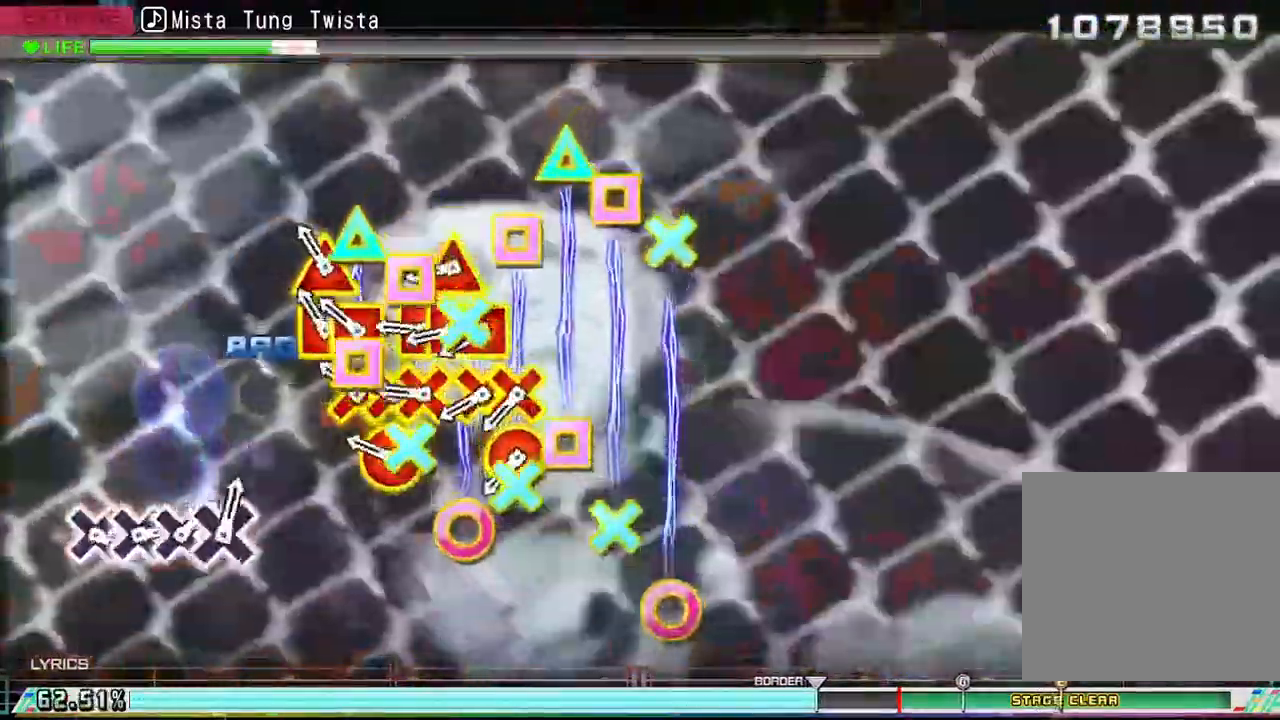
{"buttons": ["DPAD_UP", "DPAD_LEFT"], "left_stick": "center", "right_stick": "center"}
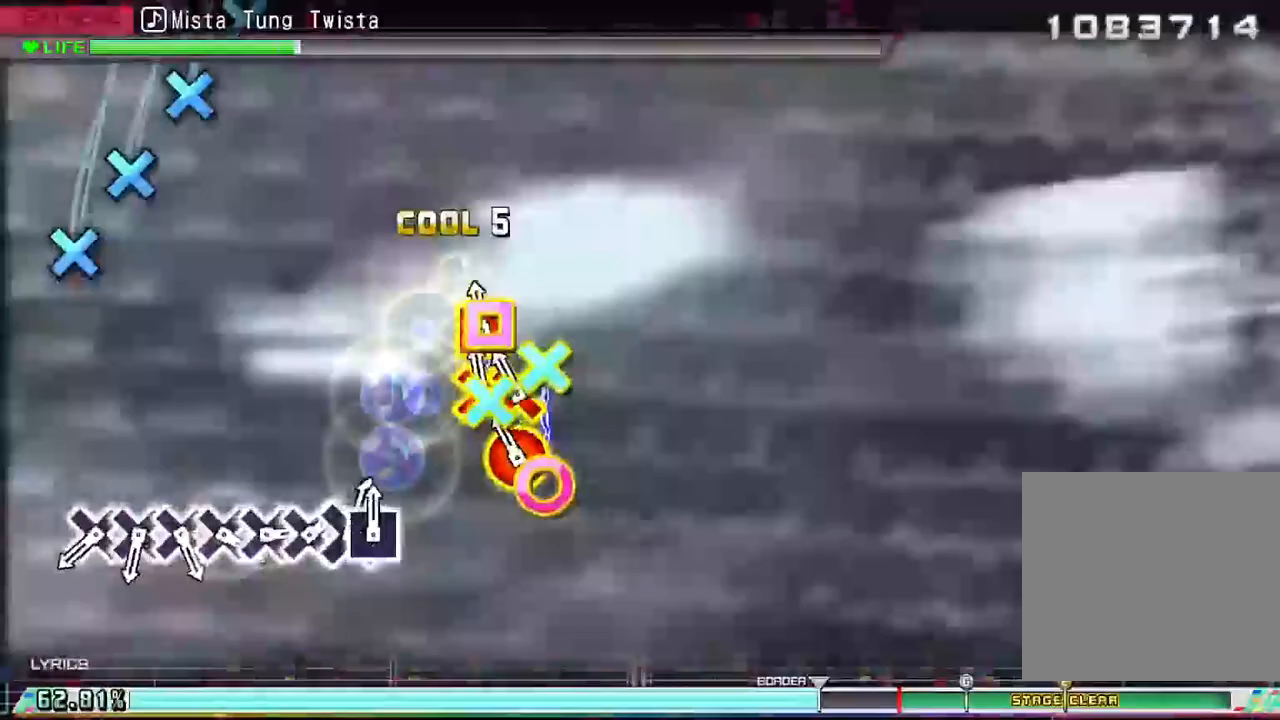
{"buttons": [], "left_stick": "center", "right_stick": "center"}
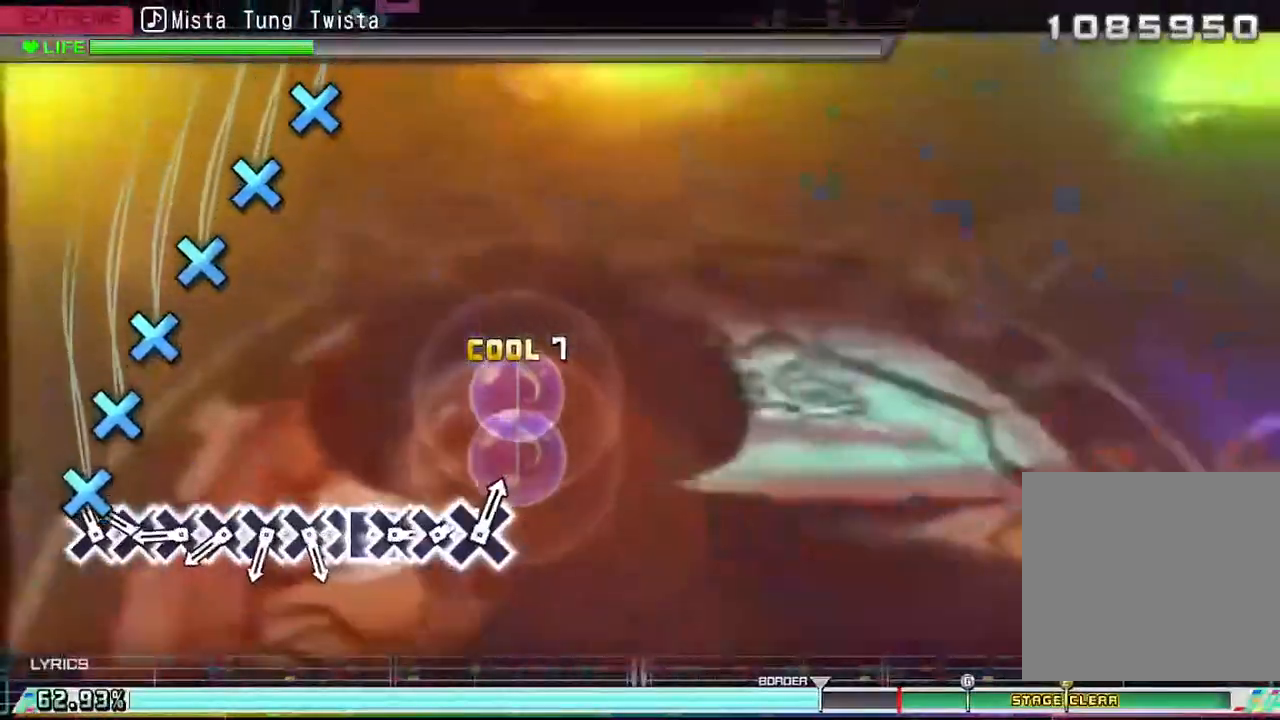
{"buttons": [], "left_stick": "center", "right_stick": "center", "events": [[100, "CROSS", "down"], [167, "CROSS", "up"], [250, "CROSS", "down"], [317, "CROSS", "up"], [400, "CROSS", "down"], [467, "CROSS", "up"]]}
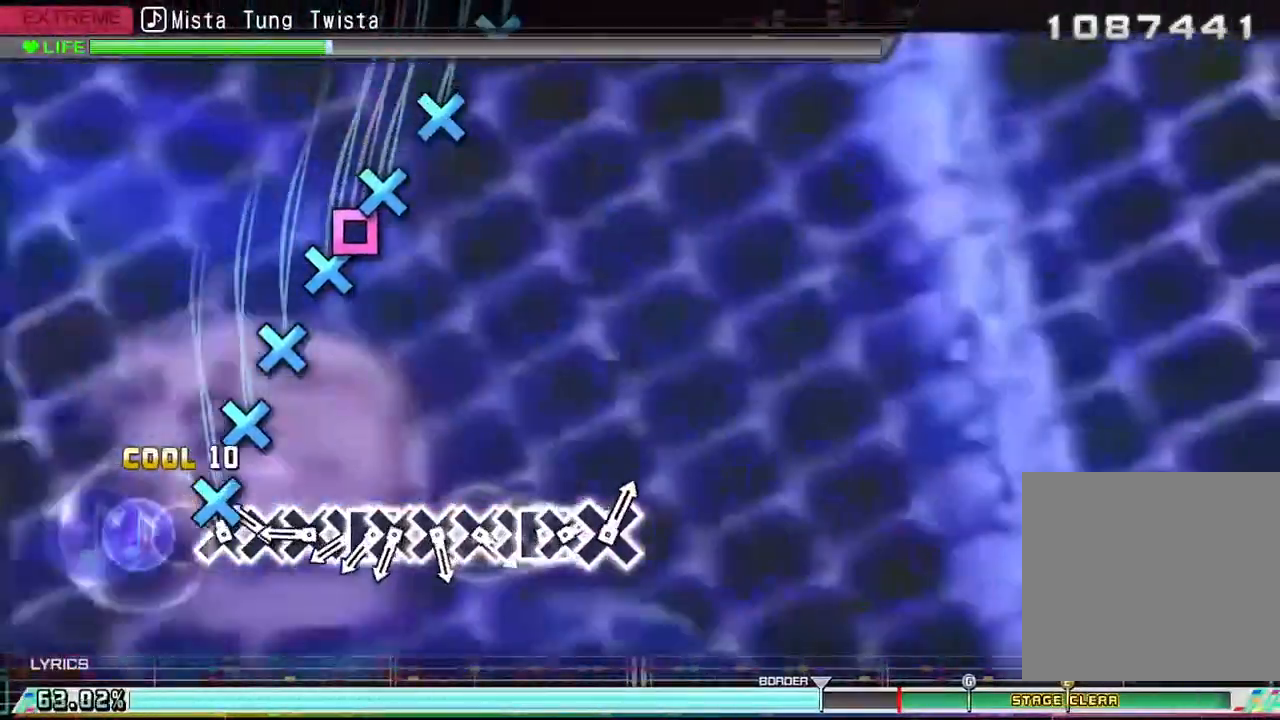
{"buttons": [], "left_stick": "center", "right_stick": "center", "events": [[50, "CROSS", "down"], [117, "CROSS", "up"], [217, "CROSS", "down"], [283, "CROSS", "up"], [367, "CROSS", "down"], [433, "CROSS", "up"]]}
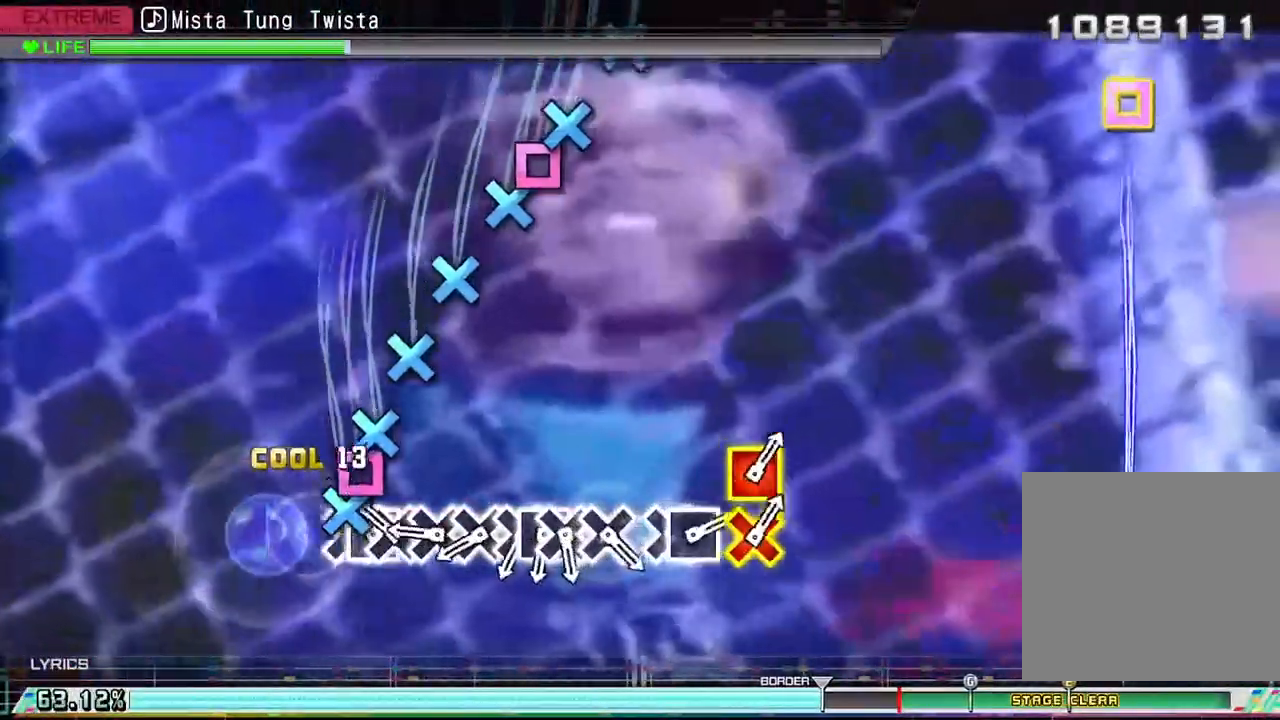
{"buttons": ["CROSS"], "left_stick": "center", "right_stick": "center", "events": [[33, "CROSS", "down"], [100, "CROSS", "up"], [100, "DPAD_LEFT", "down"], [183, "CROSS", "down"], [200, "DPAD_LEFT", "up"], [267, "CROSS", "up"], [350, "CROSS", "down"], [417, "CROSS", "up"], [500, "CROSS", "down"]]}
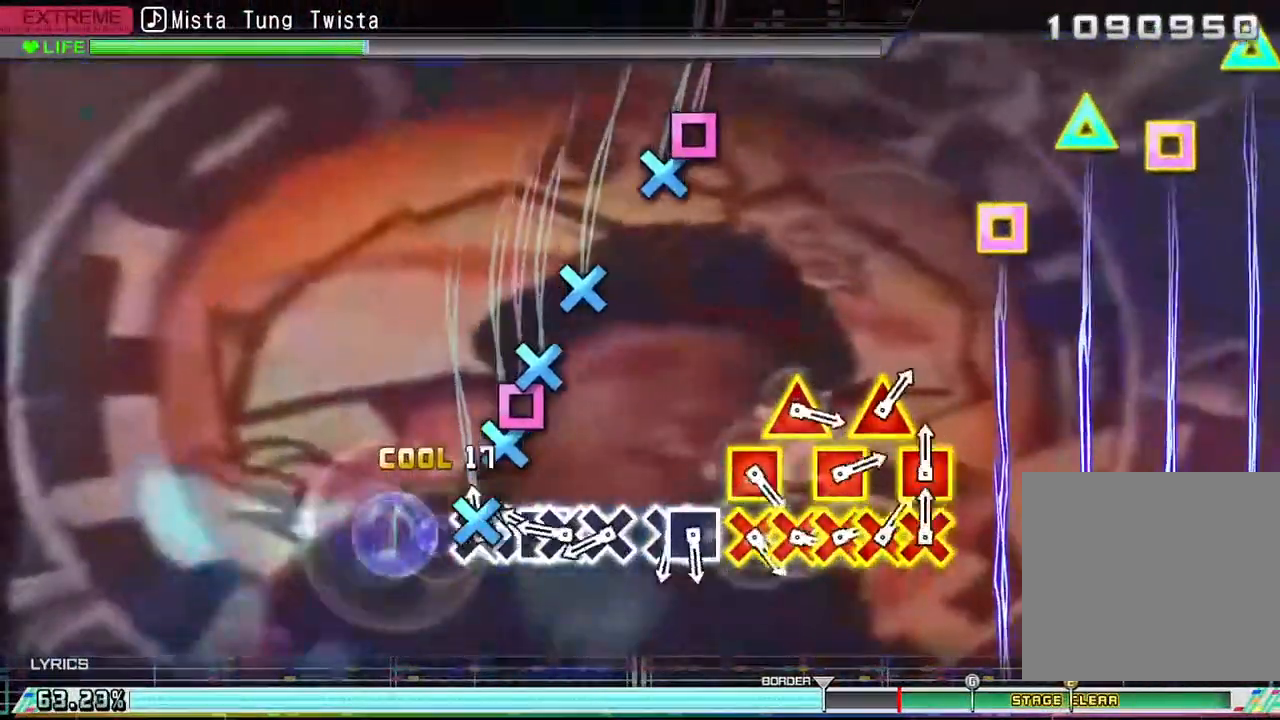
{"buttons": ["CROSS"], "left_stick": "center", "right_stick": "center", "events": [[67, "CROSS", "up"], [150, "CROSS", "down"], [233, "CROSS", "up"], [233, "DPAD_LEFT", "down"], [317, "CROSS", "down"], [333, "DPAD_LEFT", "up"], [400, "CROSS", "up"], [500, "CROSS", "down"]]}
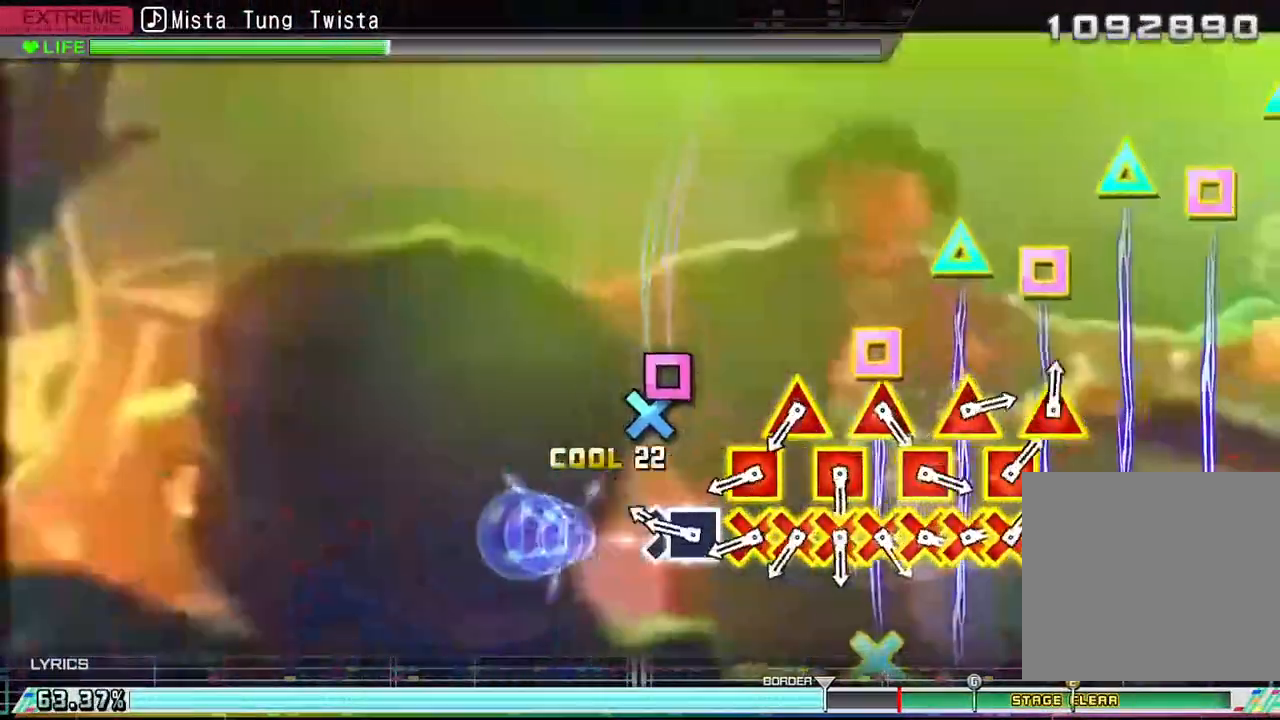
{"buttons": ["CROSS", "DPAD_LEFT"], "left_stick": "center", "right_stick": "center", "events": [[67, "CROSS", "up"], [167, "CROSS", "down"], [267, "CROSS", "up"], [283, "DPAD_LEFT", "down"], [400, "DPAD_LEFT", "up"], [483, "CROSS", "down"], [500, "DPAD_LEFT", "down"]]}
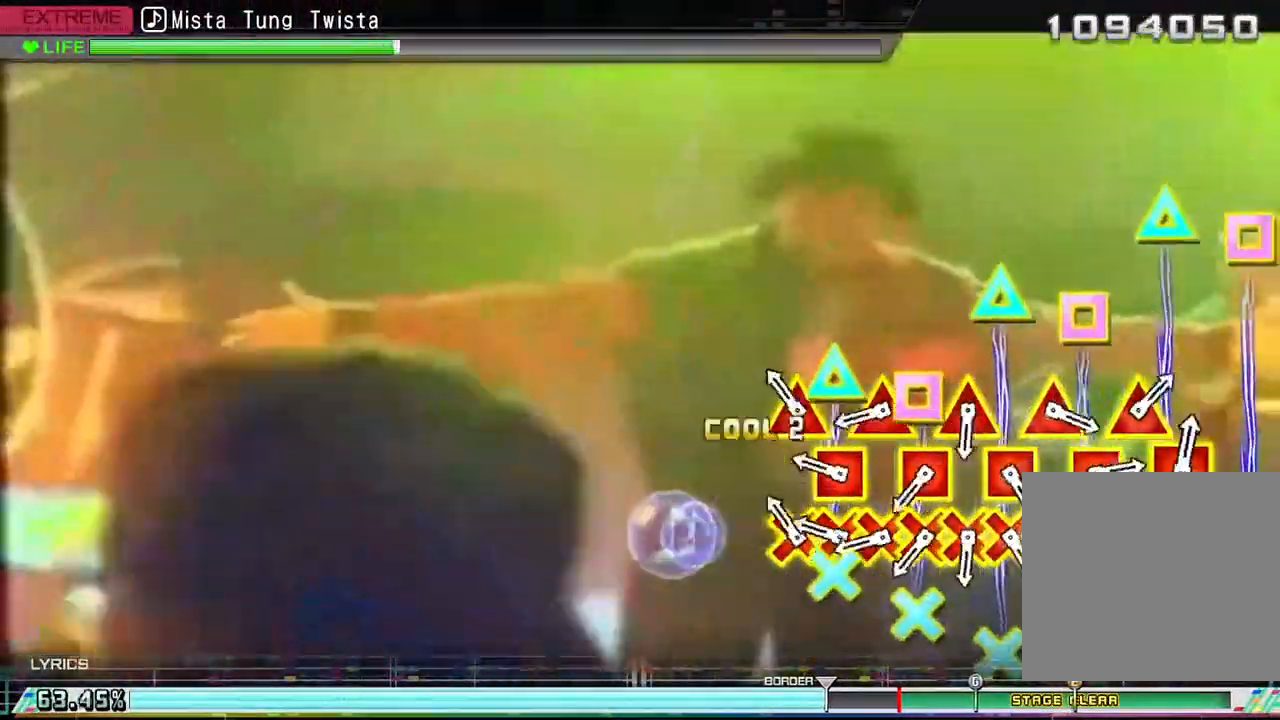
{"buttons": ["CROSS", "DPAD_UP"], "left_stick": "center", "right_stick": "center", "events": [[67, "CROSS", "up"], [100, "DPAD_LEFT", "up"], [150, "CROSS", "down"], [167, "DPAD_UP", "down"], [217, "CROSS", "up"], [250, "DPAD_UP", "up"], [300, "CROSS", "down"], [300, "DPAD_LEFT", "down"], [367, "CROSS", "up"], [400, "DPAD_LEFT", "up"], [467, "CROSS", "down"], [467, "DPAD_UP", "down"]]}
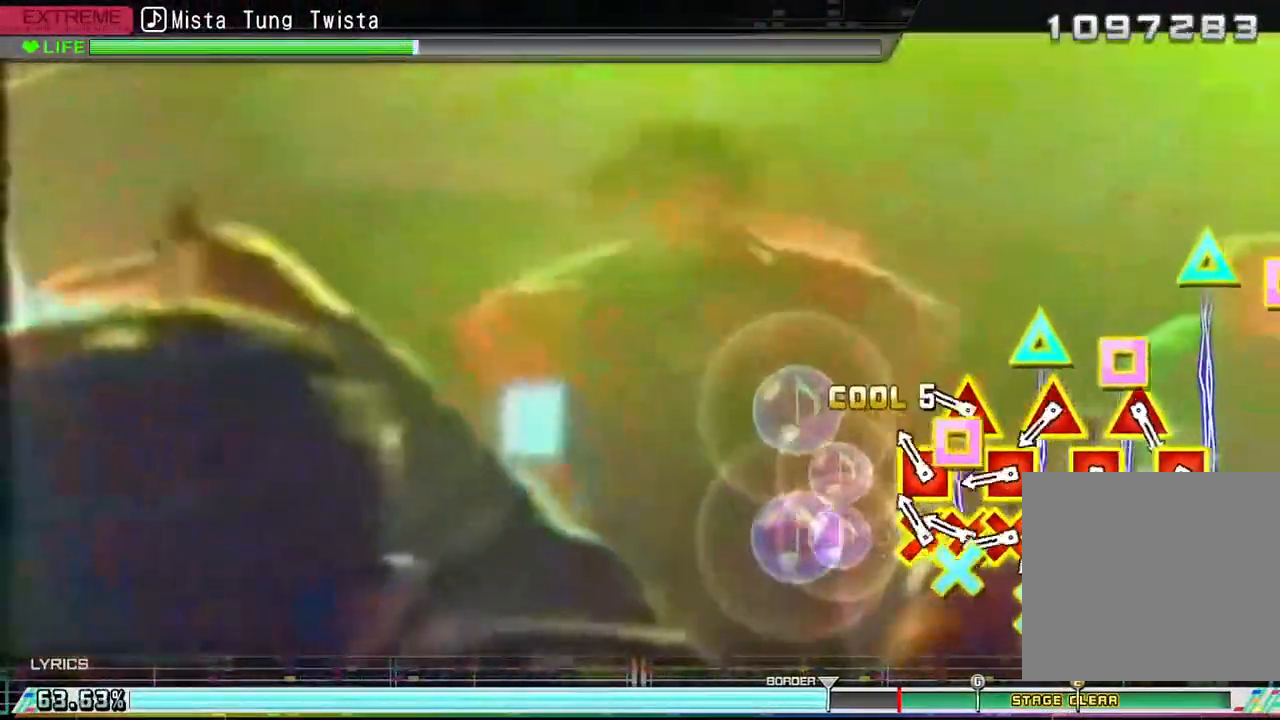
{"buttons": ["CROSS", "DPAD_LEFT"], "left_stick": "center", "right_stick": "center", "events": [[33, "CROSS", "up"], [50, "DPAD_UP", "up"], [117, "DPAD_LEFT", "down"], [133, "CROSS", "down"], [200, "CROSS", "up"], [200, "DPAD_LEFT", "up"], [283, "CROSS", "down"], [283, "DPAD_UP", "down"], [367, "CROSS", "up"], [367, "DPAD_UP", "up"], [433, "DPAD_LEFT", "down"], [450, "CROSS", "down"]]}
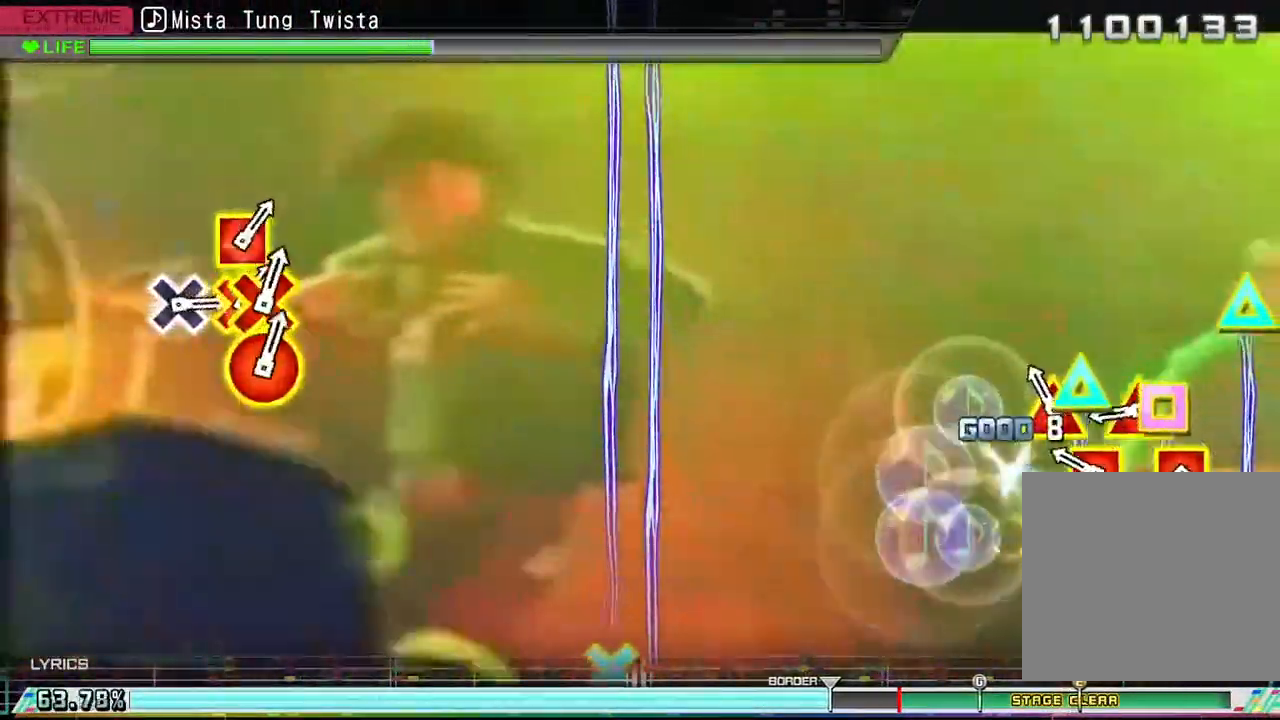
{"buttons": ["DPAD_LEFT"], "left_stick": "center", "right_stick": "center", "events": [[17, "DPAD_LEFT", "up"], [83, "DPAD_UP", "down"], [150, "DPAD_UP", "up"], [183, "CROSS", "up"], [217, "DPAD_LEFT", "down"], [267, "CROSS", "down"], [317, "DPAD_LEFT", "up"], [350, "CROSS", "up"], [367, "DPAD_UP", "down"], [433, "CROSS", "down"], [433, "DPAD_UP", "up"], [500, "CROSS", "up"], [500, "DPAD_LEFT", "down"]]}
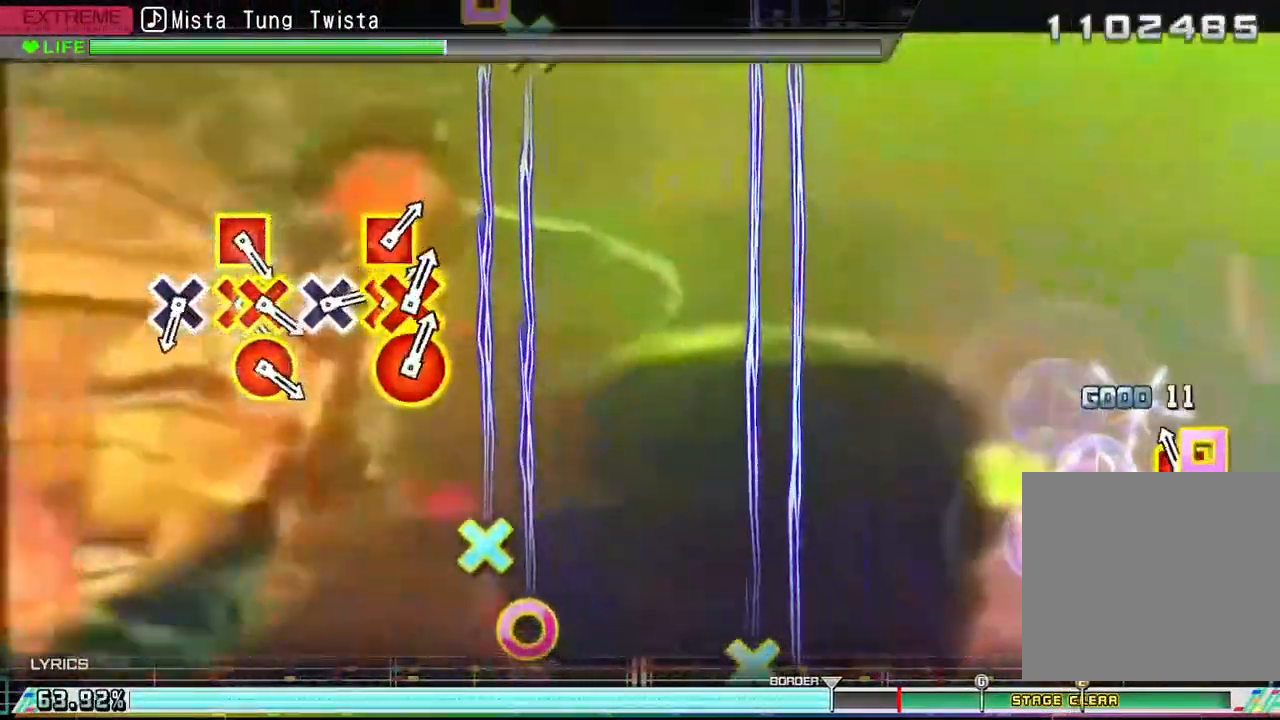
{"buttons": [], "left_stick": "center", "right_stick": "center", "events": [[83, "CROSS", "down"], [133, "DPAD_LEFT", "up"], [200, "CROSS", "up"]]}
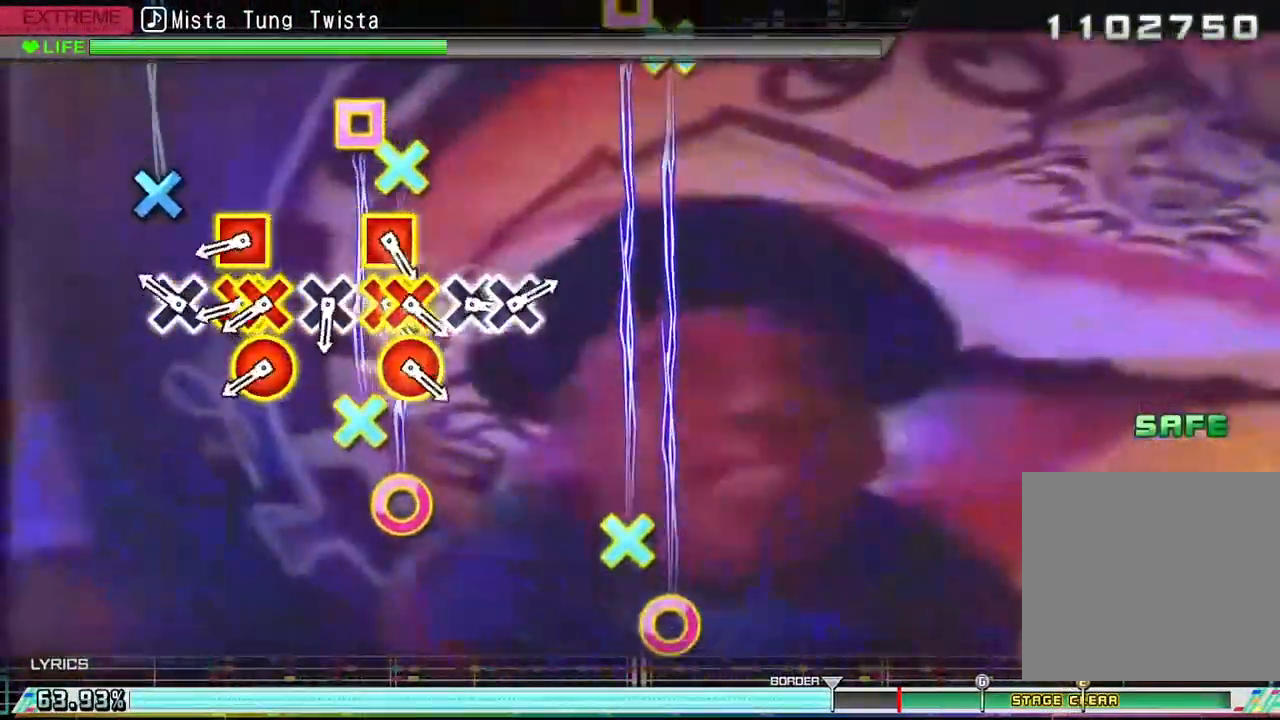
{"buttons": ["CROSS", "SQUARE"], "left_stick": "center", "right_stick": "center", "events": [[233, "CROSS", "down"], [317, "CROSS", "up"], [483, "CROSS", "down"], [500, "SQUARE", "down"]]}
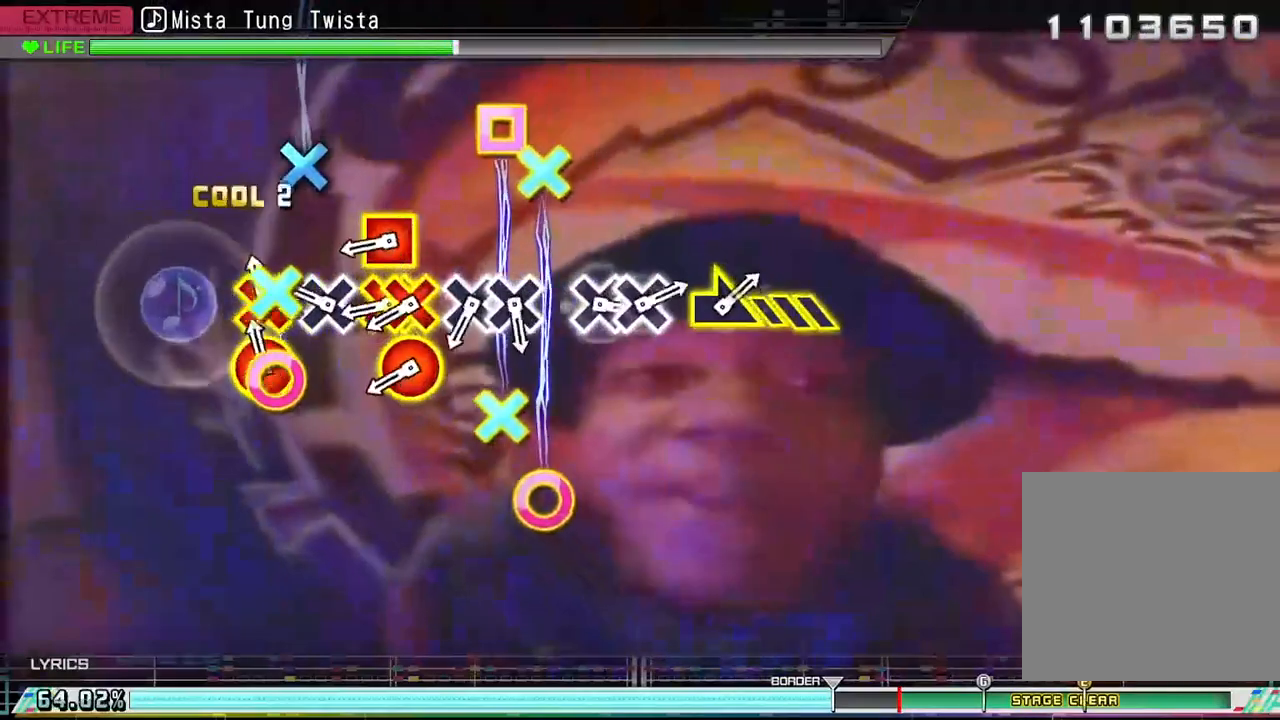
{"buttons": ["CROSS", "SQUARE"], "left_stick": "center", "right_stick": "center", "events": [[83, "DPAD_DOWN", "down"], [83, "DPAD_RIGHT", "down"], [117, "SQUARE", "up"], [150, "CROSS", "up"], [200, "DPAD_RIGHT", "up"], [217, "DPAD_DOWN", "up"], [233, "CROSS", "down"], [317, "CROSS", "up"], [417, "CROSS", "down"], [417, "SQUARE", "down"]]}
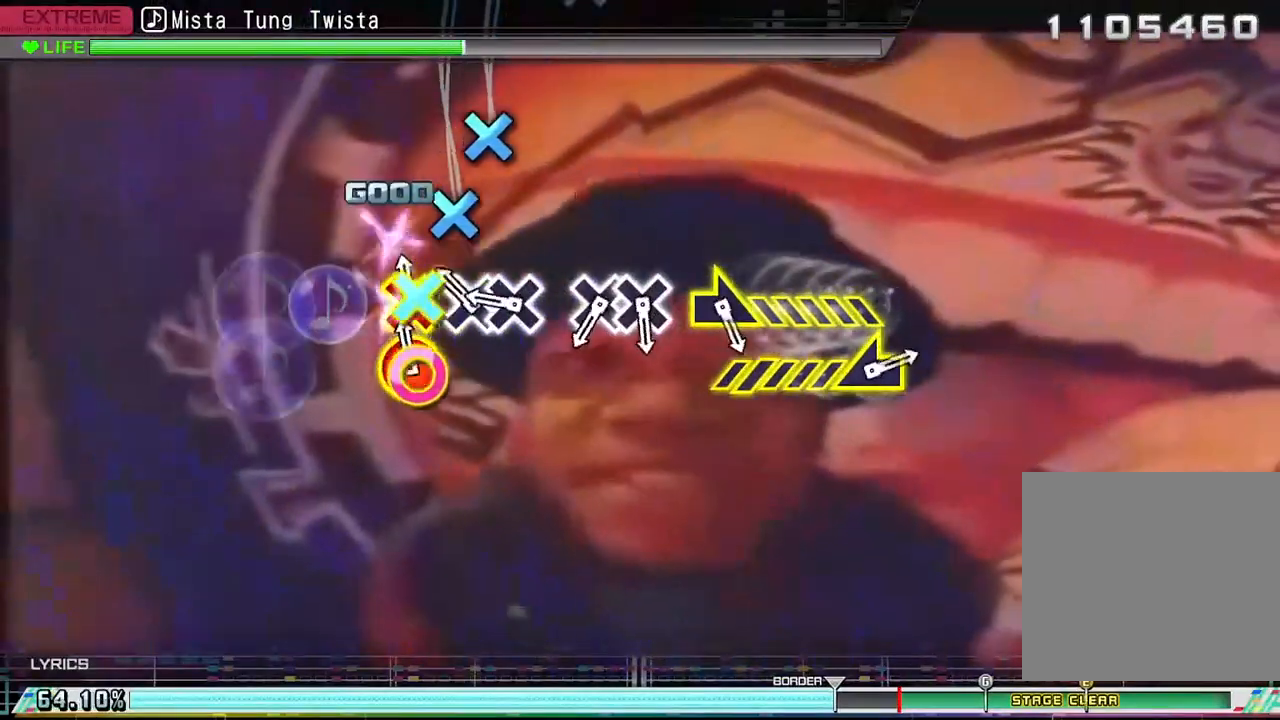
{"buttons": [], "left_stick": "center", "right_stick": "center", "events": [[17, "DPAD_DOWN", "down"], [17, "DPAD_RIGHT", "down"], [33, "SQUARE", "up"], [67, "CROSS", "up"], [133, "DPAD_RIGHT", "up"], [150, "DPAD_DOWN", "up"], [200, "CROSS", "down"], [283, "CROSS", "up"], [367, "CROSS", "down"], [483, "CROSS", "up"]]}
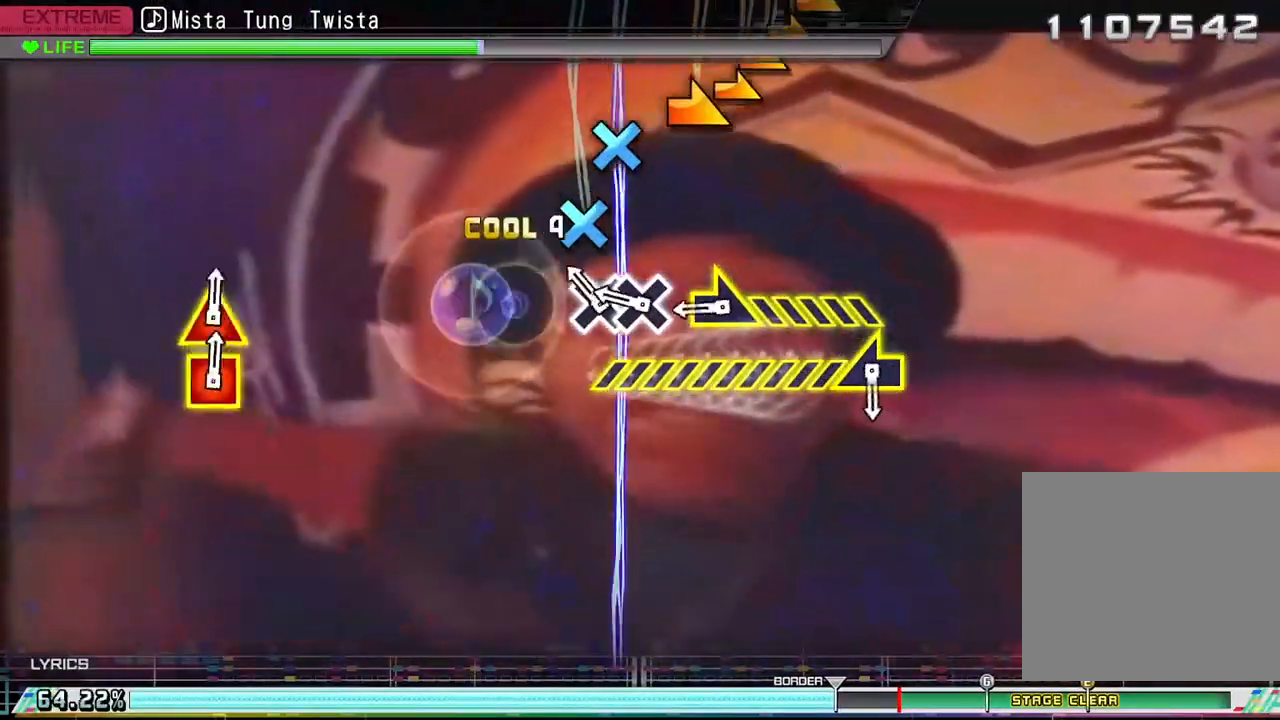
{"buttons": [], "left_stick": "right", "right_stick": "center", "events": [[133, "CROSS", "down"], [200, "CROSS", "up"], [300, "CROSS", "down"], [417, "CROSS", "up"], [450, "left_stick", "right"]]}
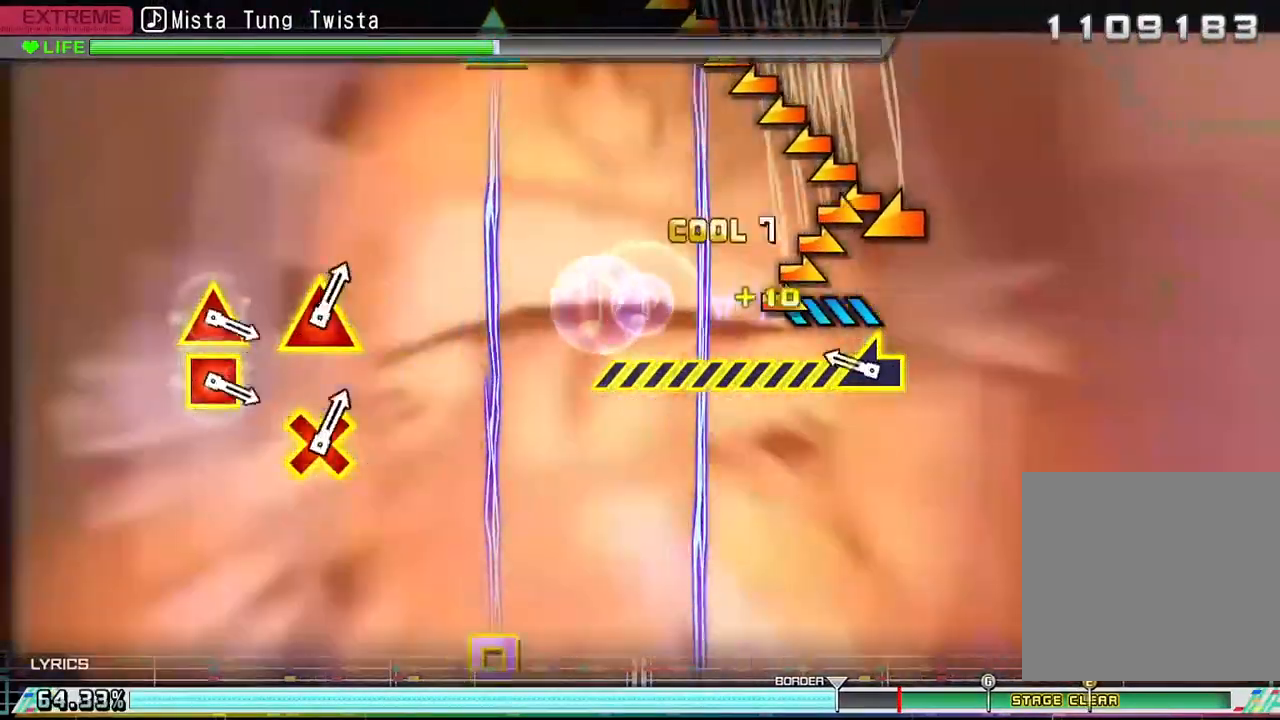
{"buttons": [], "left_stick": "down-left", "right_stick": "center", "events": [[383, "left_stick", "down-left"]]}
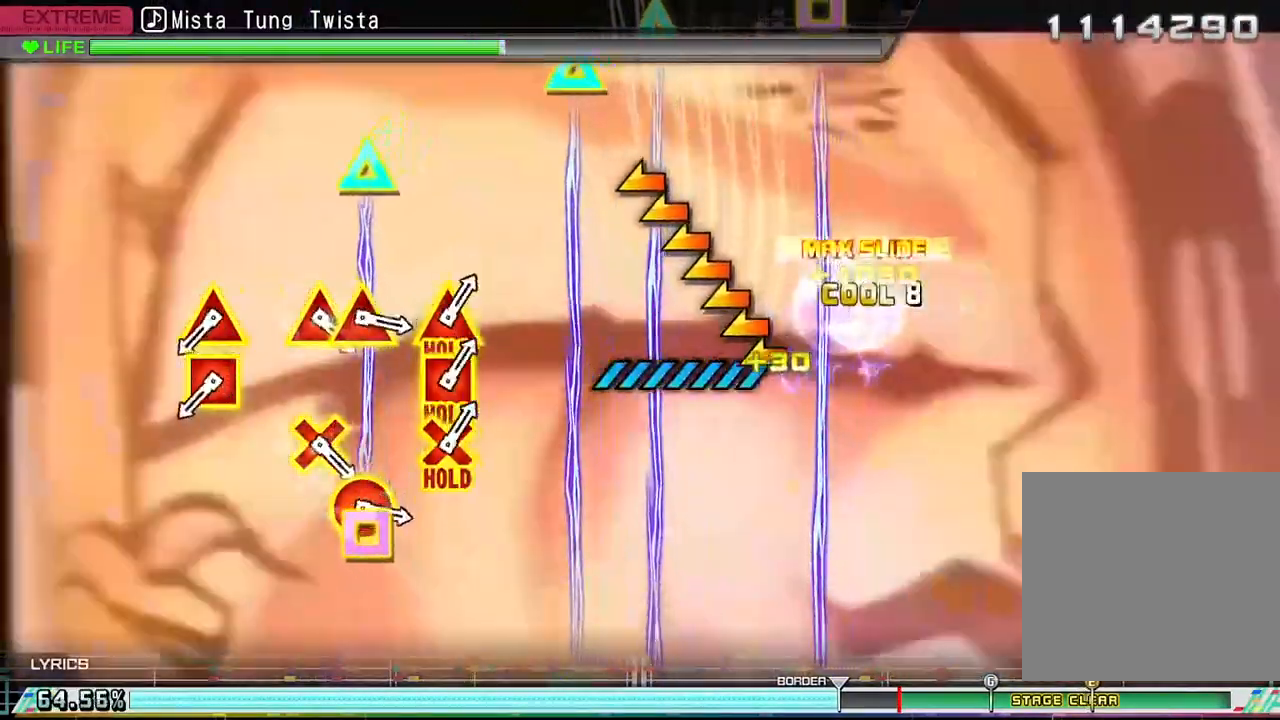
{"buttons": [], "left_stick": "center", "right_stick": "center", "events": [[383, "left_stick", "center"]]}
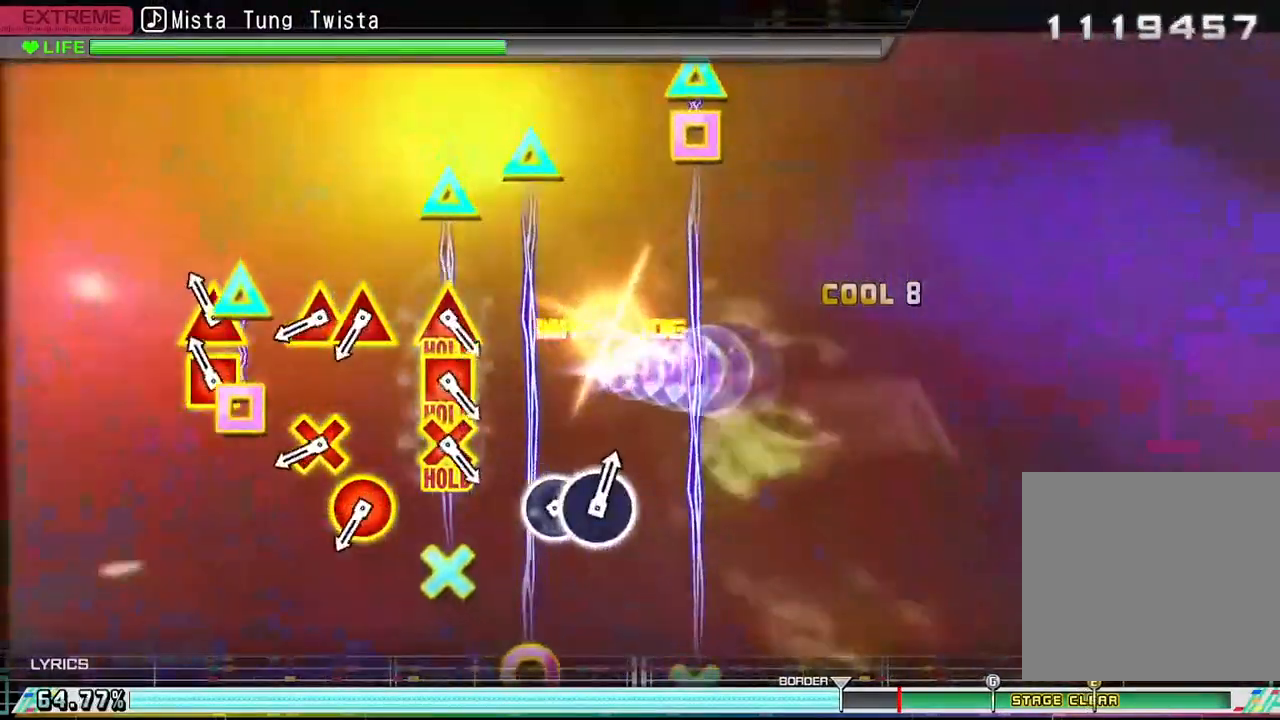
{"buttons": ["CROSS", "DPAD_UP"], "left_stick": "center", "right_stick": "center", "events": [[100, "DPAD_UP", "down"], [100, "SQUARE", "down"], [217, "DPAD_UP", "up"], [217, "SQUARE", "up"], [483, "CROSS", "down"], [483, "DPAD_UP", "down"]]}
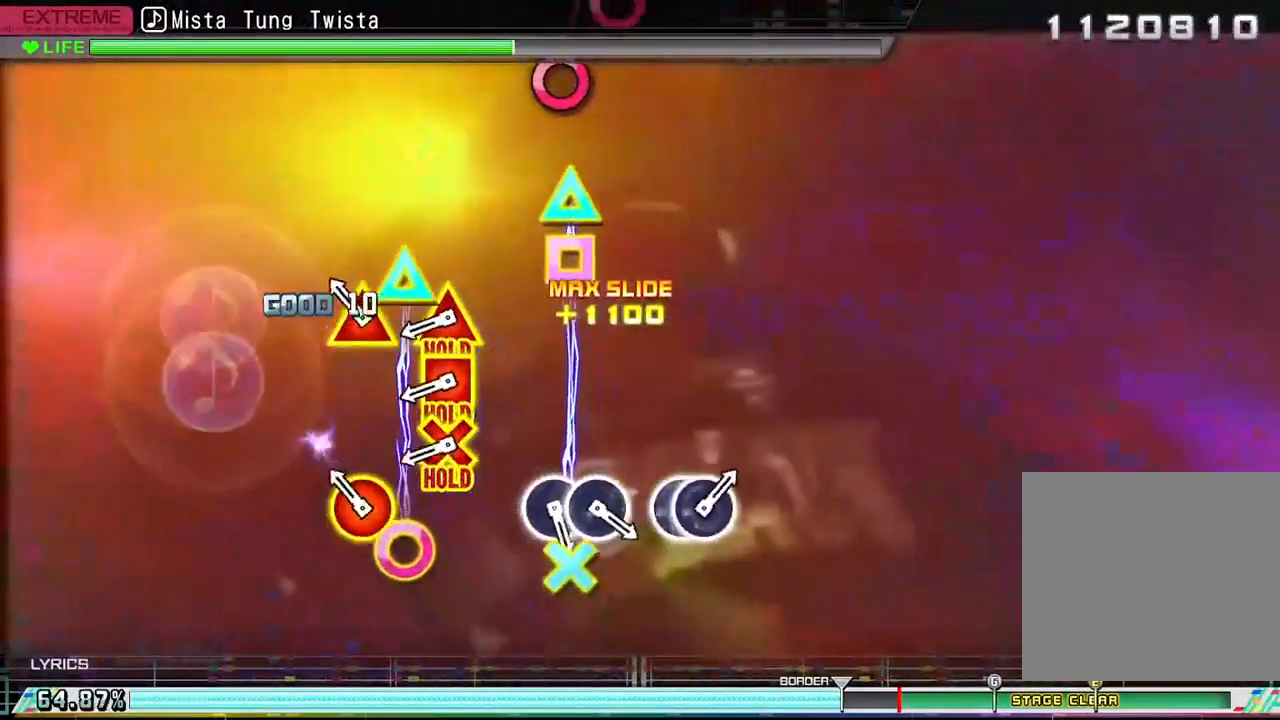
{"buttons": ["CROSS", "SQUARE", "DPAD_UP"], "left_stick": "center", "right_stick": "center", "events": [[67, "DPAD_UP", "up"], [83, "CROSS", "up"], [167, "CIRCLE", "down"], [167, "DPAD_UP", "down"], [300, "CIRCLE", "up"], [300, "DPAD_UP", "up"], [450, "CROSS", "down"], [467, "DPAD_UP", "down"], [467, "SQUARE", "down"]]}
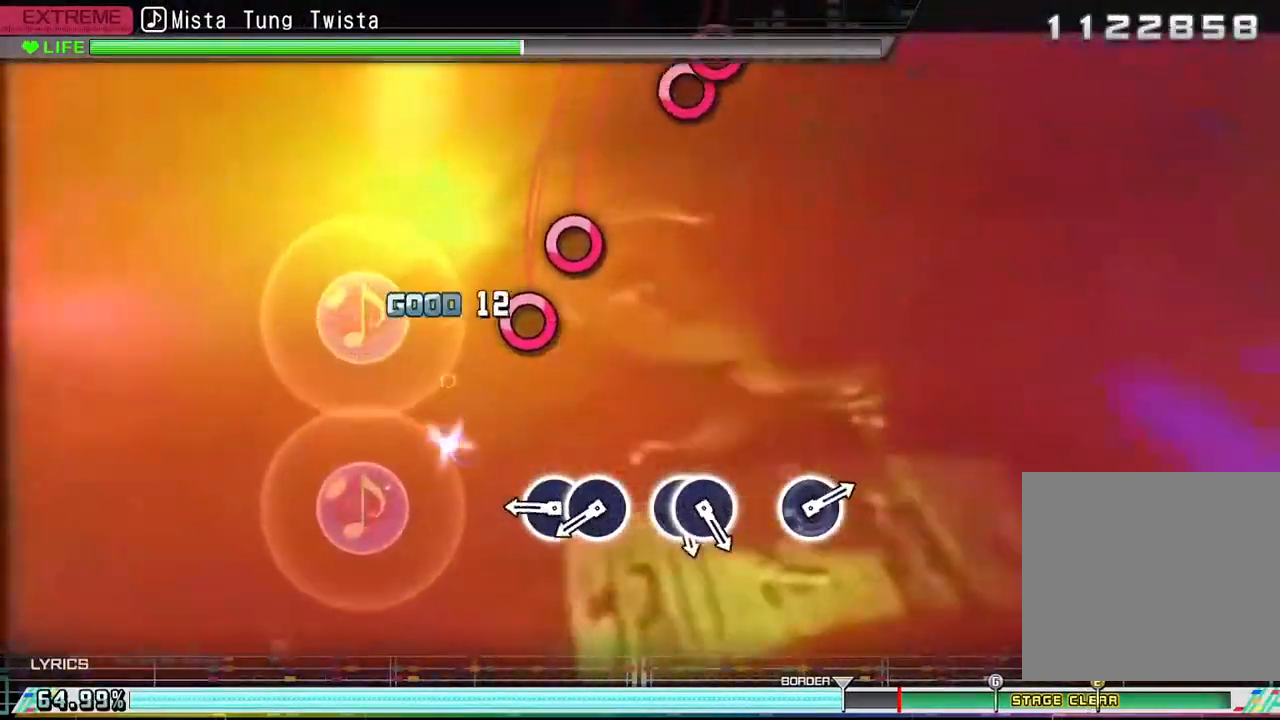
{"buttons": [], "left_stick": "center", "right_stick": "center", "events": [[150, "CROSS", "up"], [150, "DPAD_UP", "up"], [150, "SQUARE", "up"], [383, "CIRCLE", "down"], [483, "CIRCLE", "up"]]}
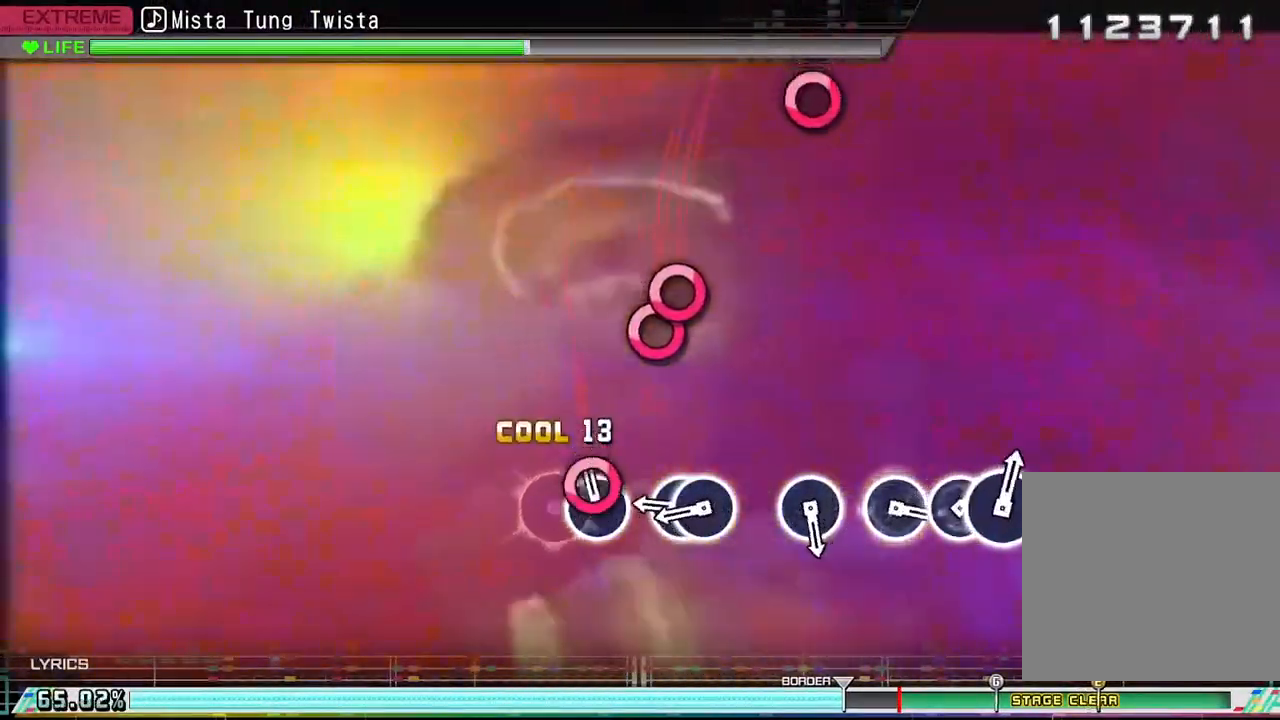
{"buttons": ["DPAD_RIGHT"], "left_stick": "center", "right_stick": "center", "events": [[67, "CIRCLE", "down"], [183, "CIRCLE", "up"], [383, "CIRCLE", "down"], [467, "DPAD_RIGHT", "down"], [483, "CIRCLE", "up"]]}
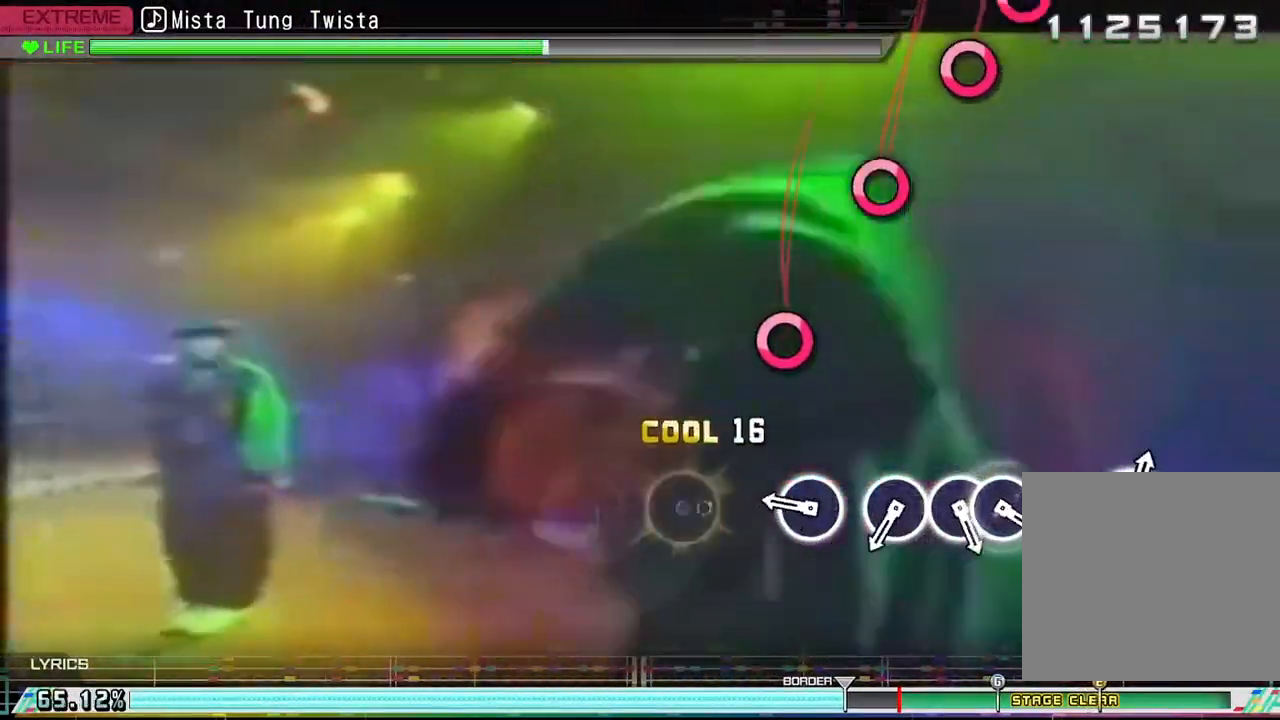
{"buttons": [], "left_stick": "center", "right_stick": "center", "events": [[83, "DPAD_RIGHT", "up"], [367, "CIRCLE", "down"], [467, "CIRCLE", "up"]]}
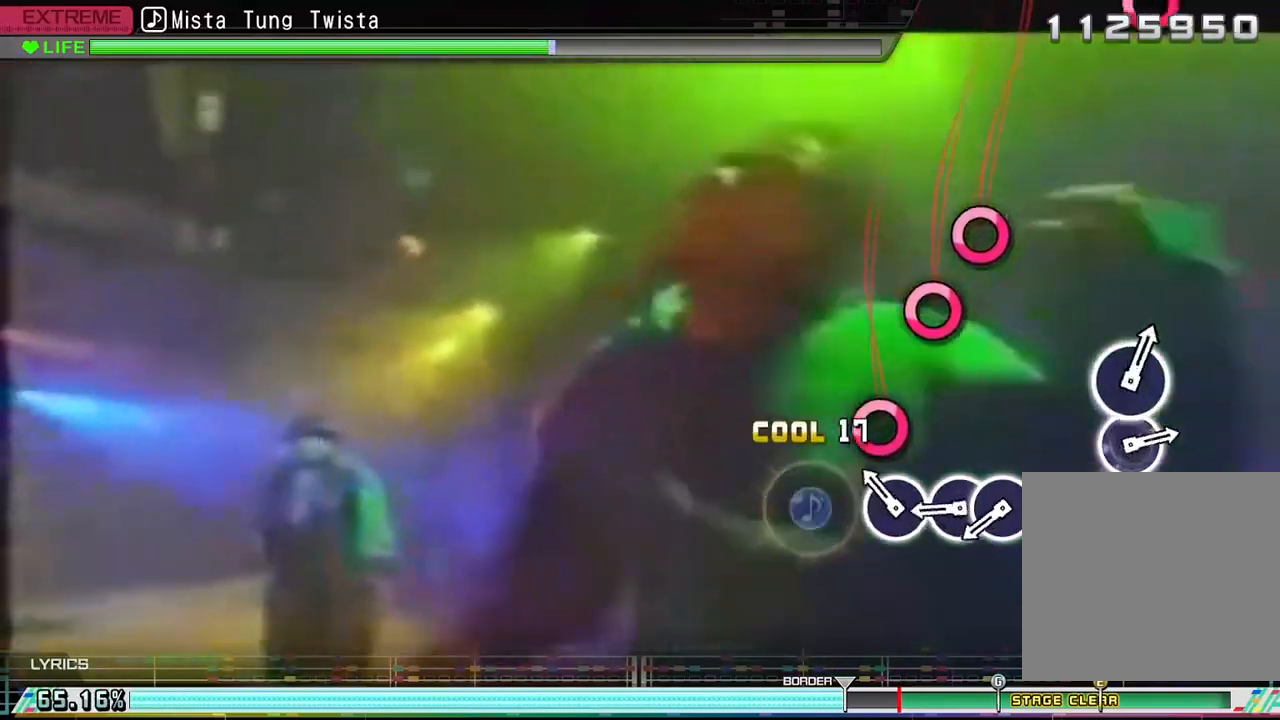
{"buttons": ["CIRCLE"], "left_stick": "center", "right_stick": "center", "events": [[183, "CIRCLE", "down"], [283, "CIRCLE", "up"], [417, "CIRCLE", "down"]]}
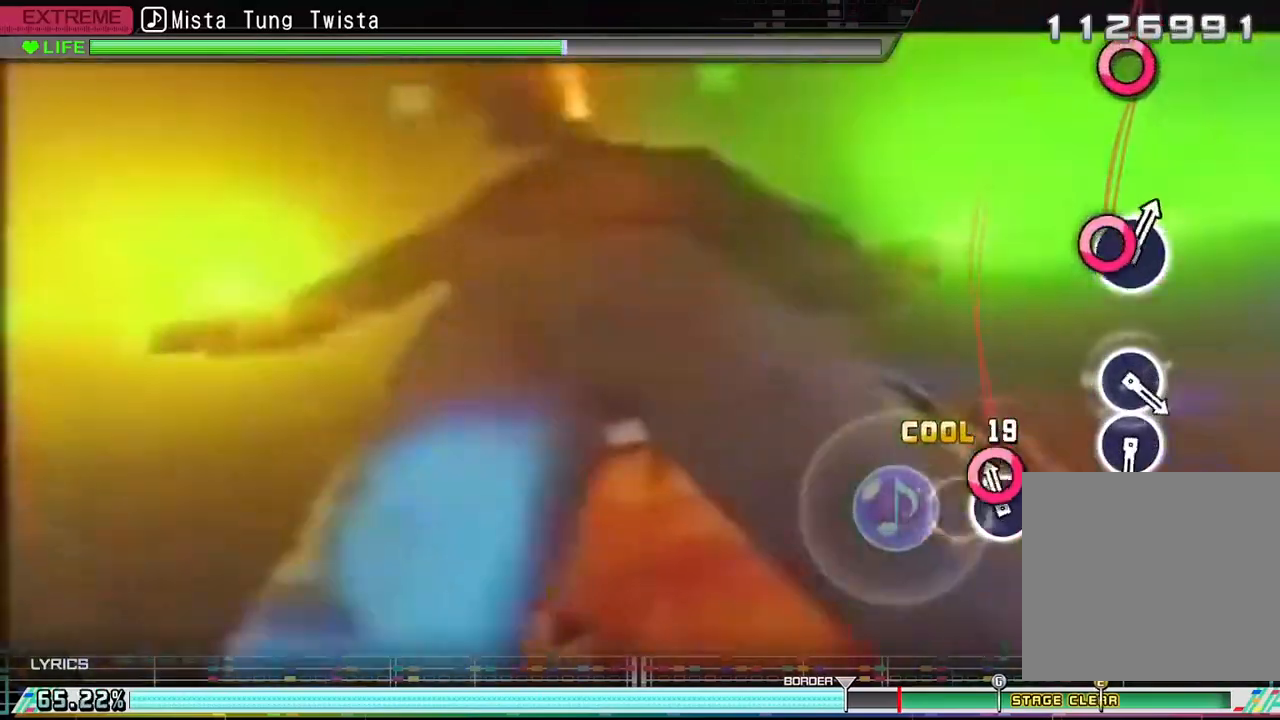
{"buttons": [], "left_stick": "center", "right_stick": "center", "events": [[17, "CIRCLE", "up"], [83, "CIRCLE", "down"], [200, "CIRCLE", "up"]]}